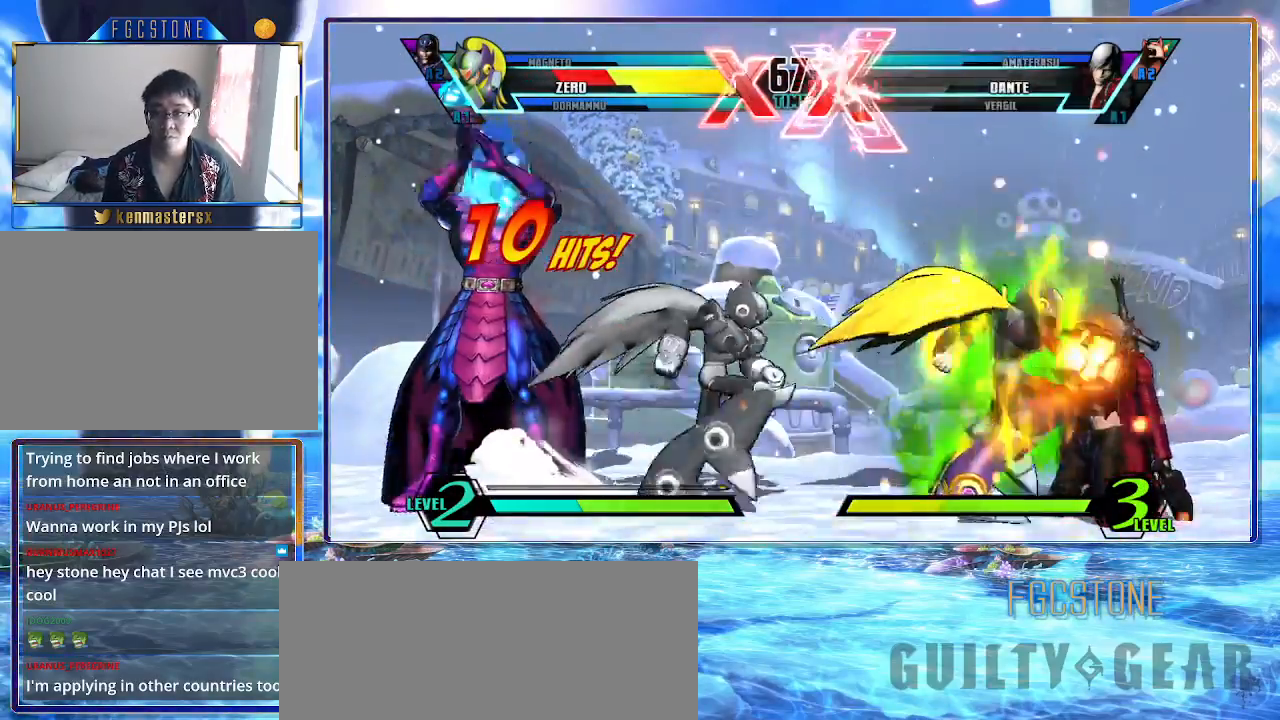
Gameplay with a controller (arcade stick); each line is a JSON object with the inputs held at the frame after it. "events" lists button and stick changes between this image and that frame as [ms after this image, input, new state], when the widget could be followed in between. Not read: L3 R3 other_buttons.
{"buttons": ["K", "S"], "left_stick": "up", "events": [[183, "left_stick", "center"], [383, "left_stick", "up"], [467, "S", "down"]]}
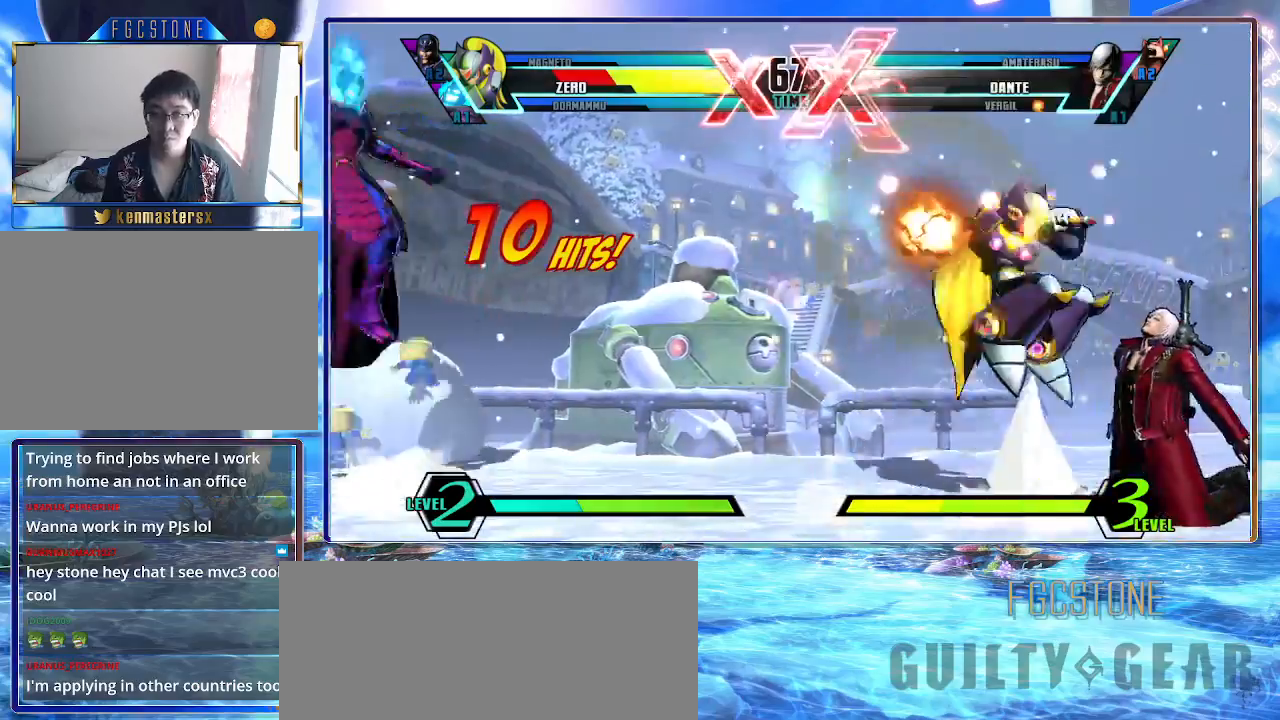
{"buttons": ["S"], "left_stick": "down-left", "events": [[33, "K", "up"], [67, "left_stick", "left"], [167, "left_stick", "down"], [217, "left_stick", "right"], [267, "K", "down"], [283, "left_stick", "center"], [350, "K", "up"], [367, "left_stick", "right"], [450, "left_stick", "down-left"]]}
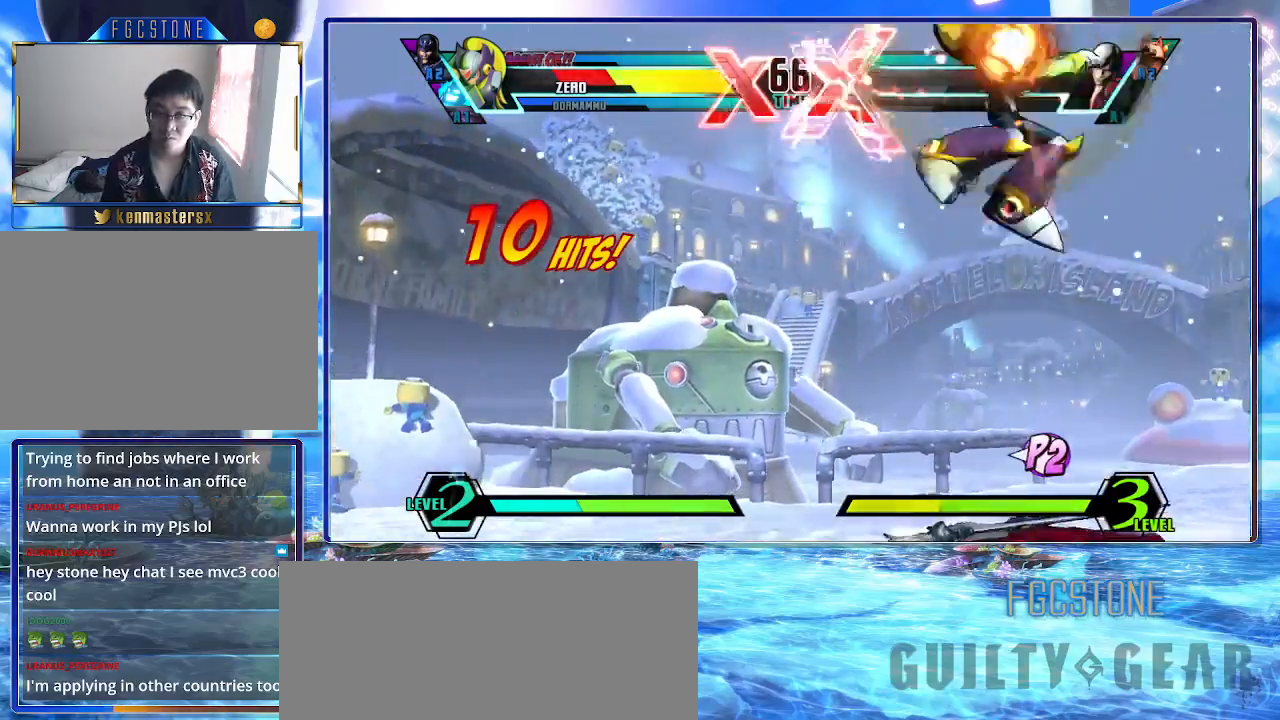
{"buttons": ["K", "S"], "left_stick": "center", "events": [[33, "left_stick", "down-right"], [67, "K", "down"], [150, "left_stick", "center"]]}
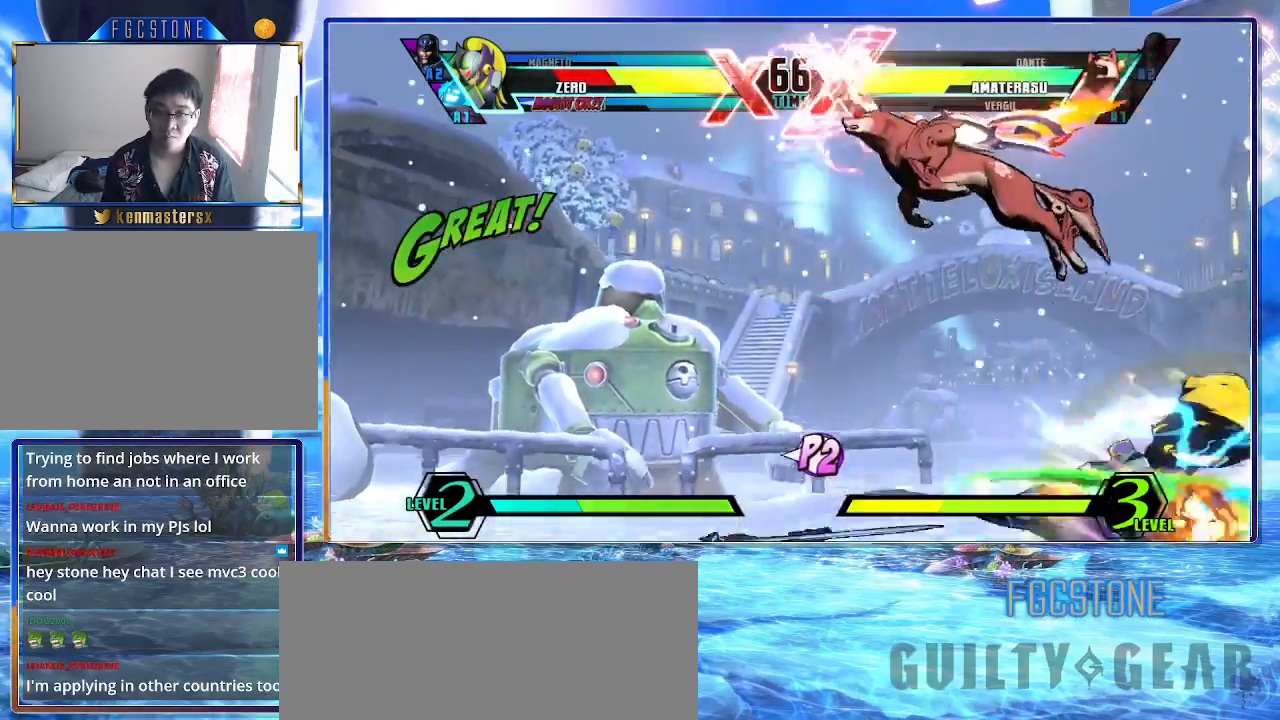
{"buttons": ["K", "S"], "left_stick": "down", "events": [[100, "S", "up"], [167, "left_stick", "left"], [250, "left_stick", "center"], [317, "left_stick", "left"], [417, "left_stick", "down"], [450, "S", "down"]]}
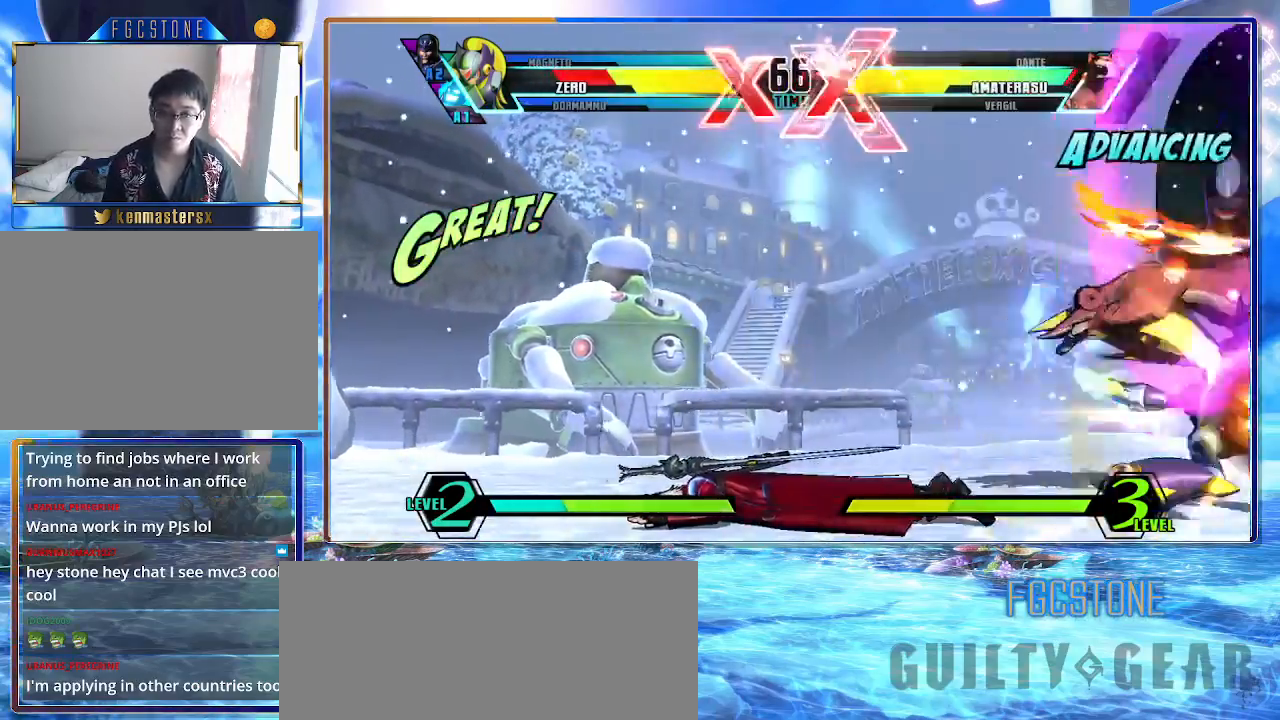
{"buttons": ["K"], "left_stick": "left", "events": [[67, "left_stick", "center"], [83, "S", "up"], [133, "HS", "down"], [267, "HS", "up"], [450, "left_stick", "left"]]}
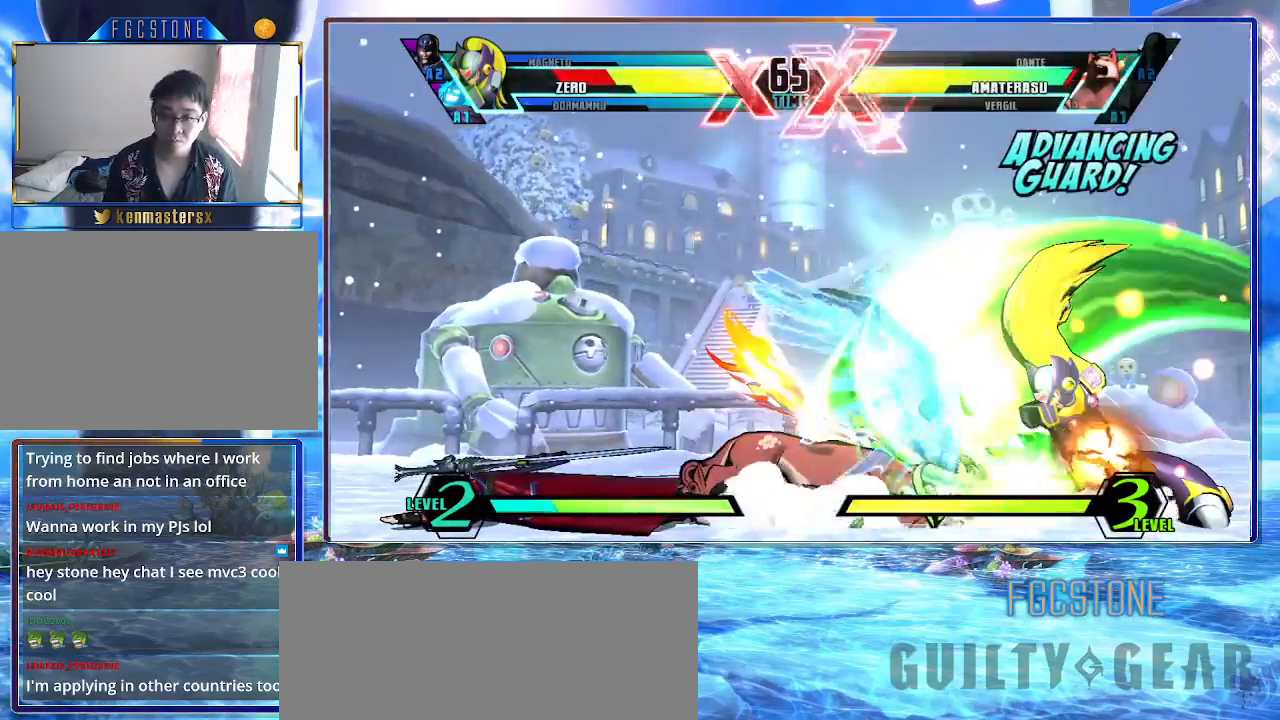
{"buttons": ["K"], "left_stick": "left", "events": [[100, "HS", "down"], [167, "HS", "up"], [300, "D", "down"], [400, "D", "up"]]}
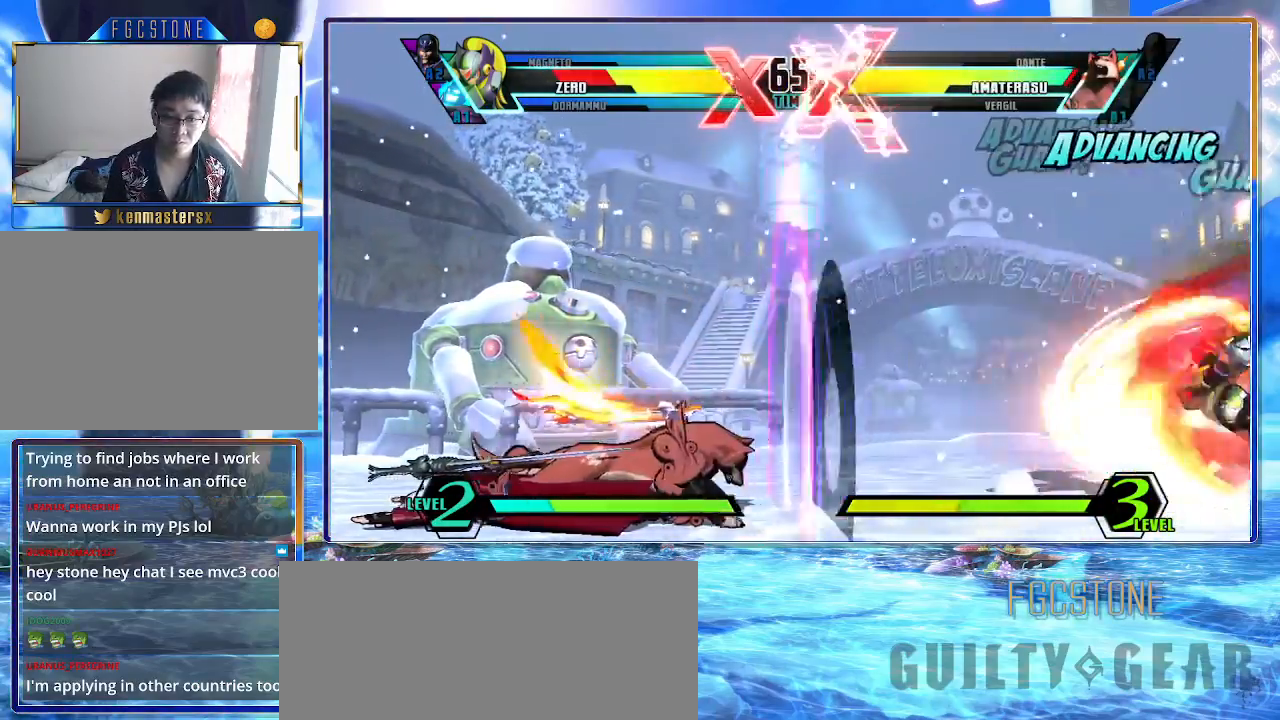
{"buttons": ["K"], "left_stick": "down-right", "events": [[17, "left_stick", "center"], [350, "left_stick", "down-right"]]}
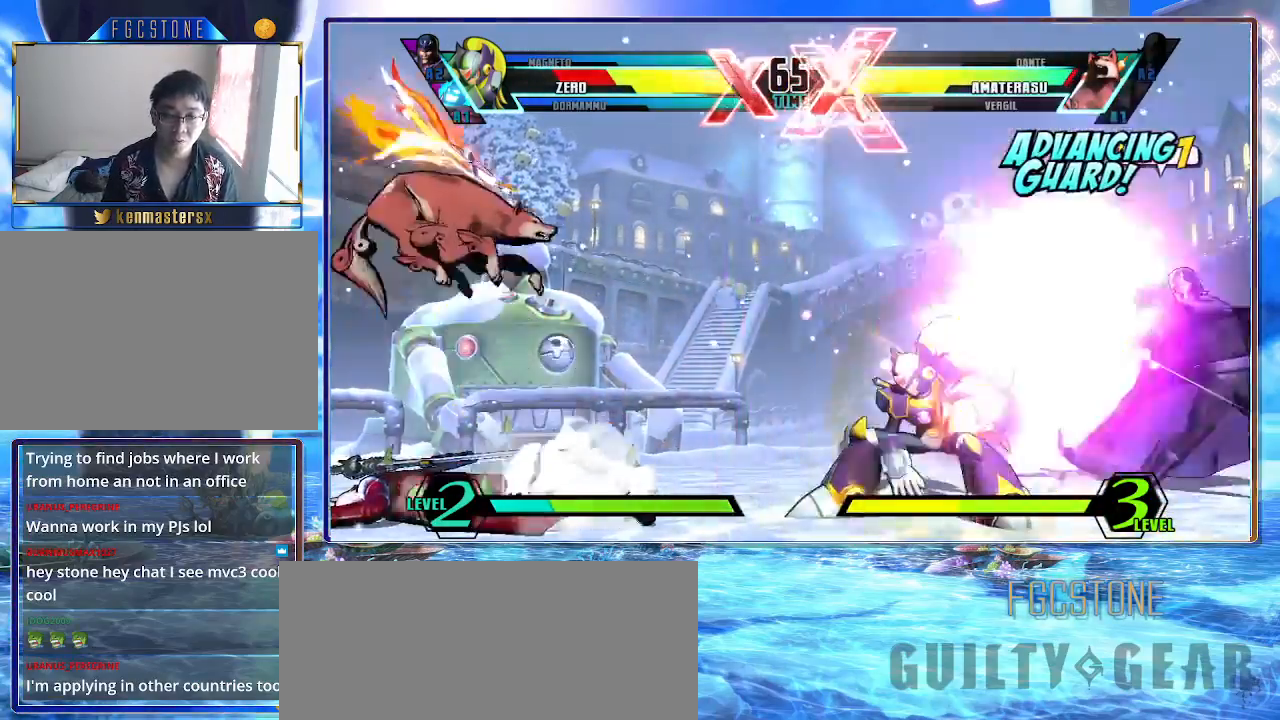
{"buttons": ["K"], "left_stick": "left", "events": [[267, "left_stick", "center"], [317, "left_stick", "left"], [383, "left_stick", "center"], [433, "left_stick", "left"]]}
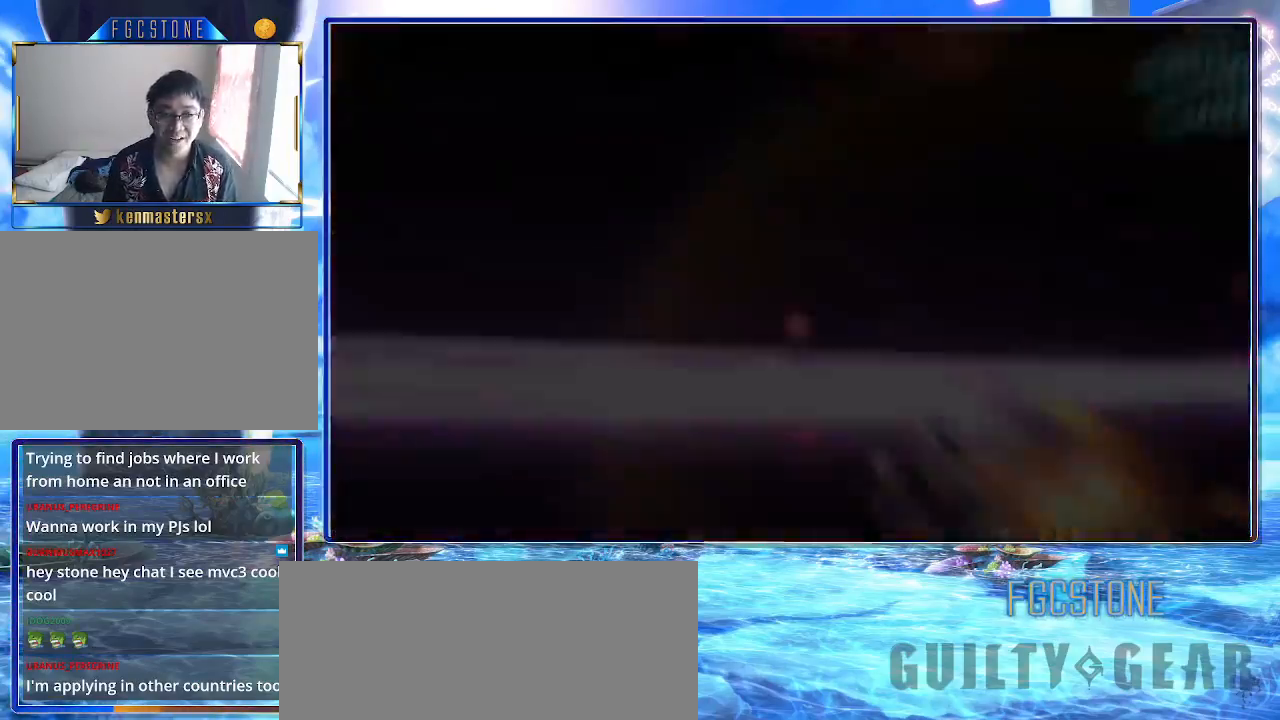
{"buttons": ["K"], "left_stick": "down-right", "events": [[133, "left_stick", "down-right"]]}
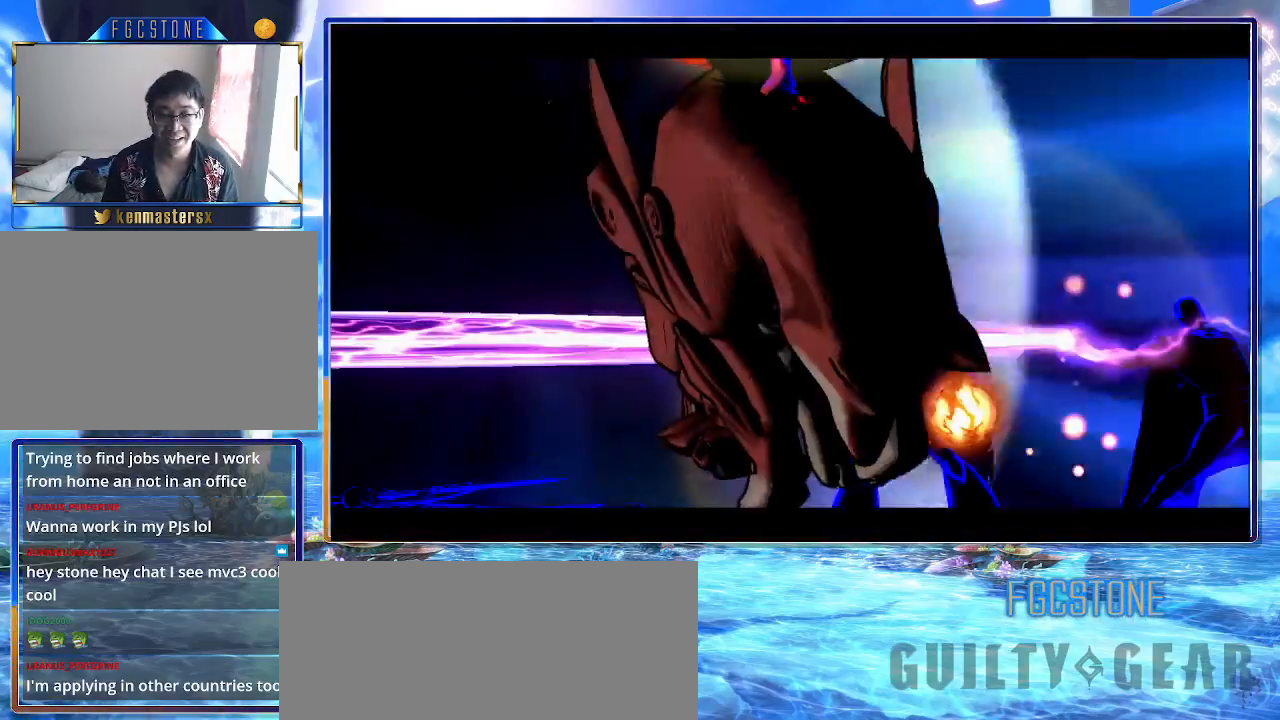
{"buttons": ["K"], "left_stick": "down-right", "events": []}
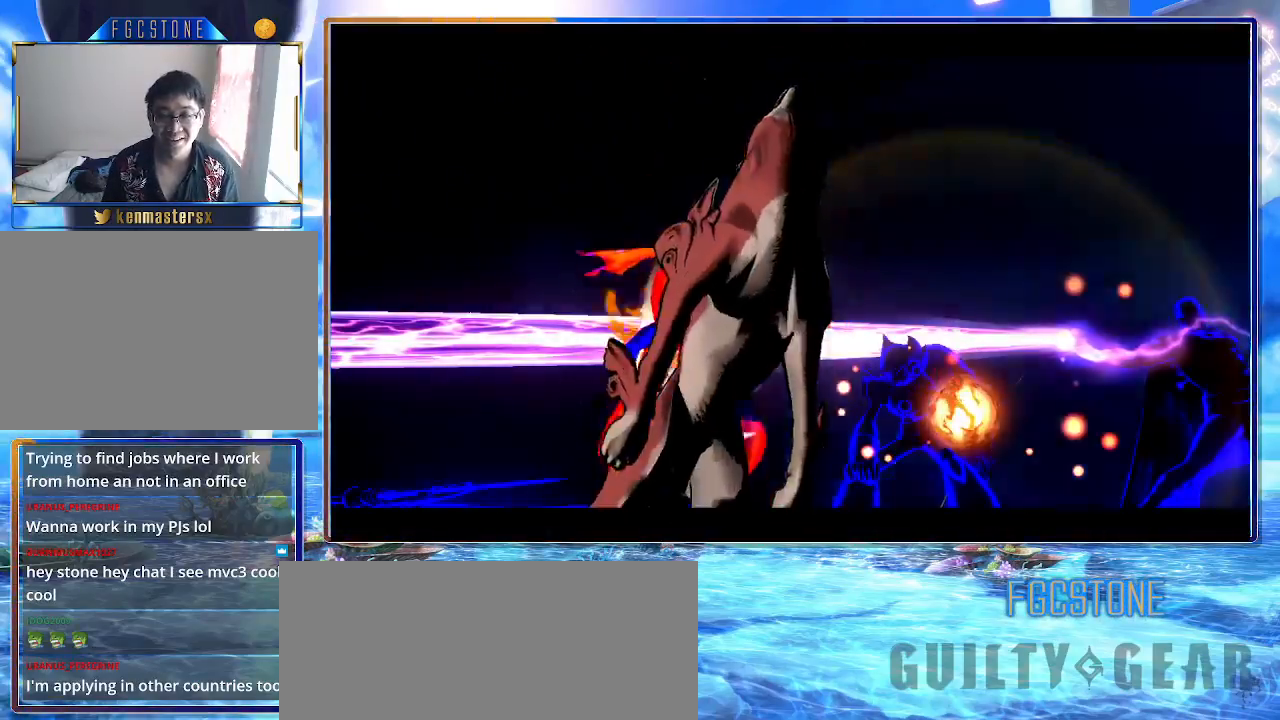
{"buttons": ["K"], "left_stick": "down-right", "events": []}
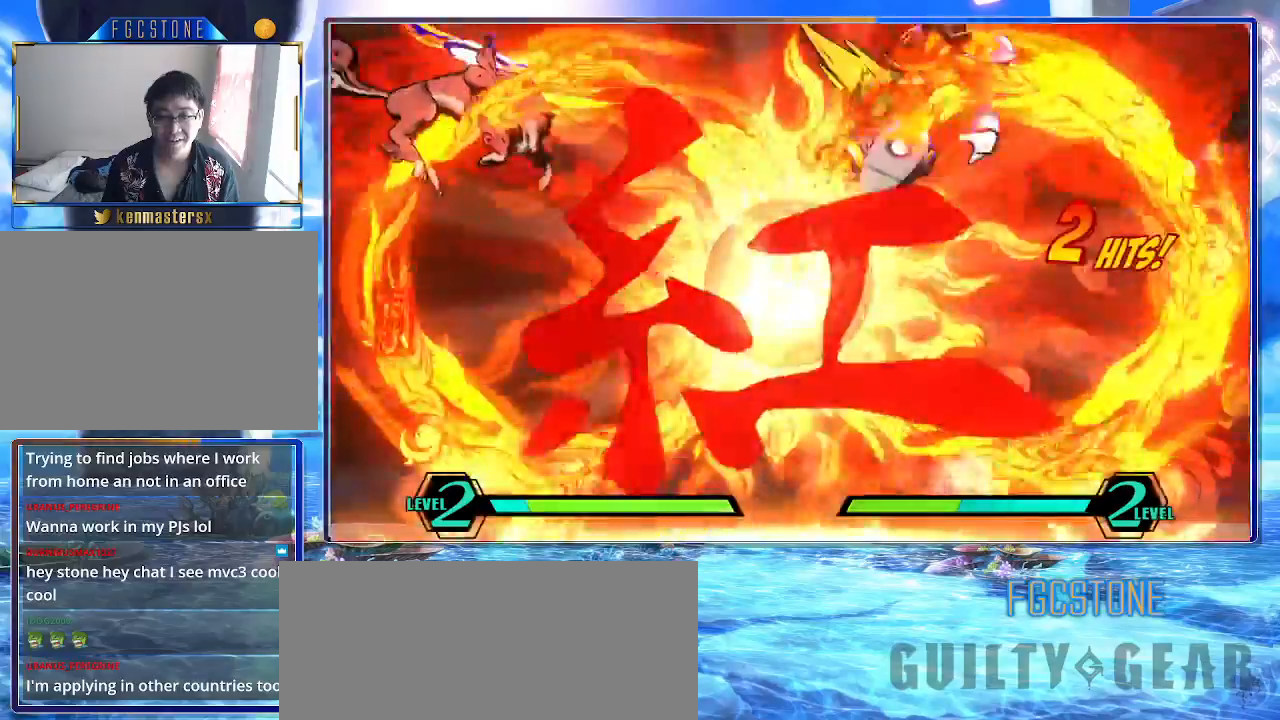
{"buttons": ["K"], "left_stick": "center", "events": [[133, "left_stick", "down-left"], [217, "left_stick", "down-right"], [233, "S", "down"], [317, "left_stick", "center"], [333, "S", "up"]]}
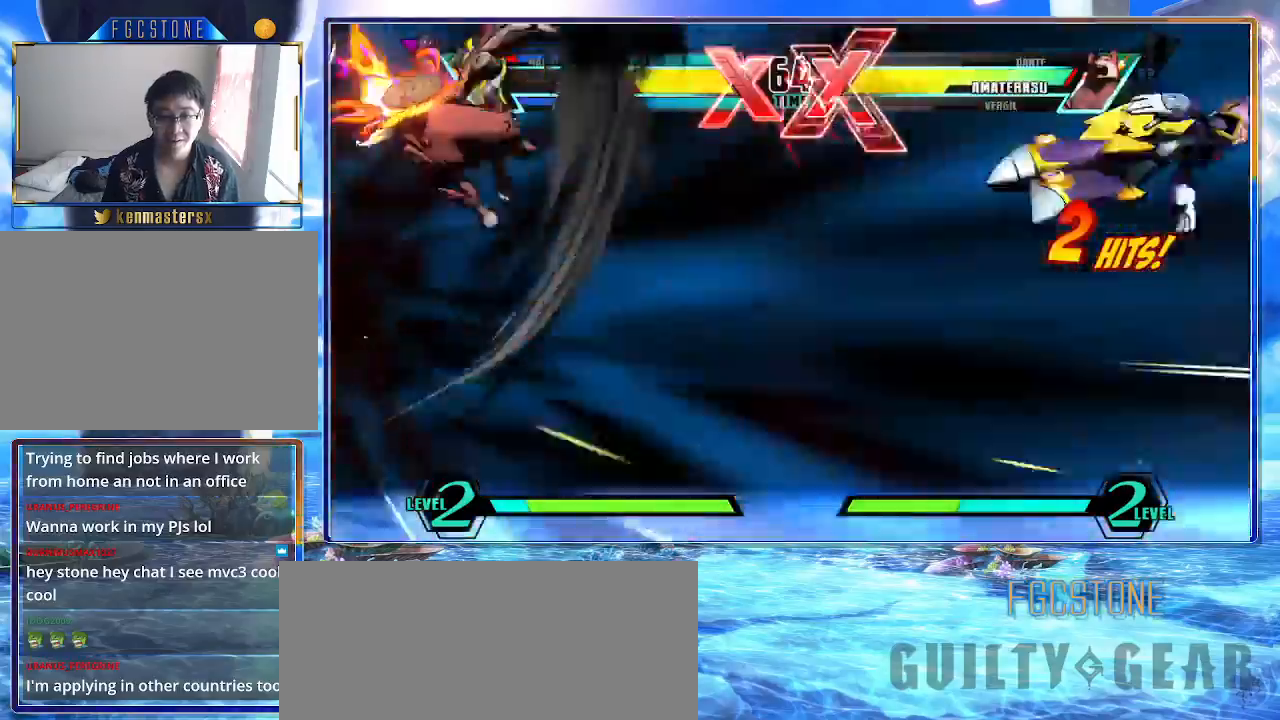
{"buttons": ["K"], "left_stick": "center", "events": [[200, "left_stick", "right"], [483, "left_stick", "center"]]}
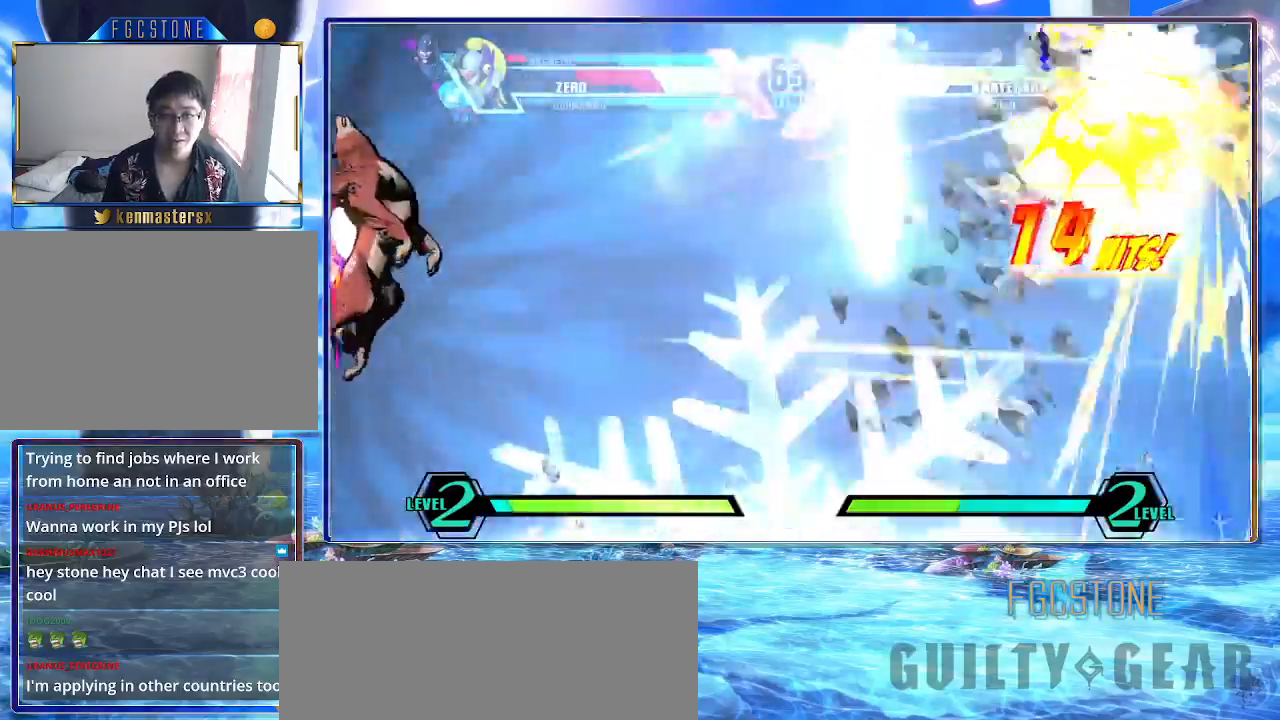
{"buttons": ["K"], "left_stick": "left", "events": [[17, "left_stick", "left"]]}
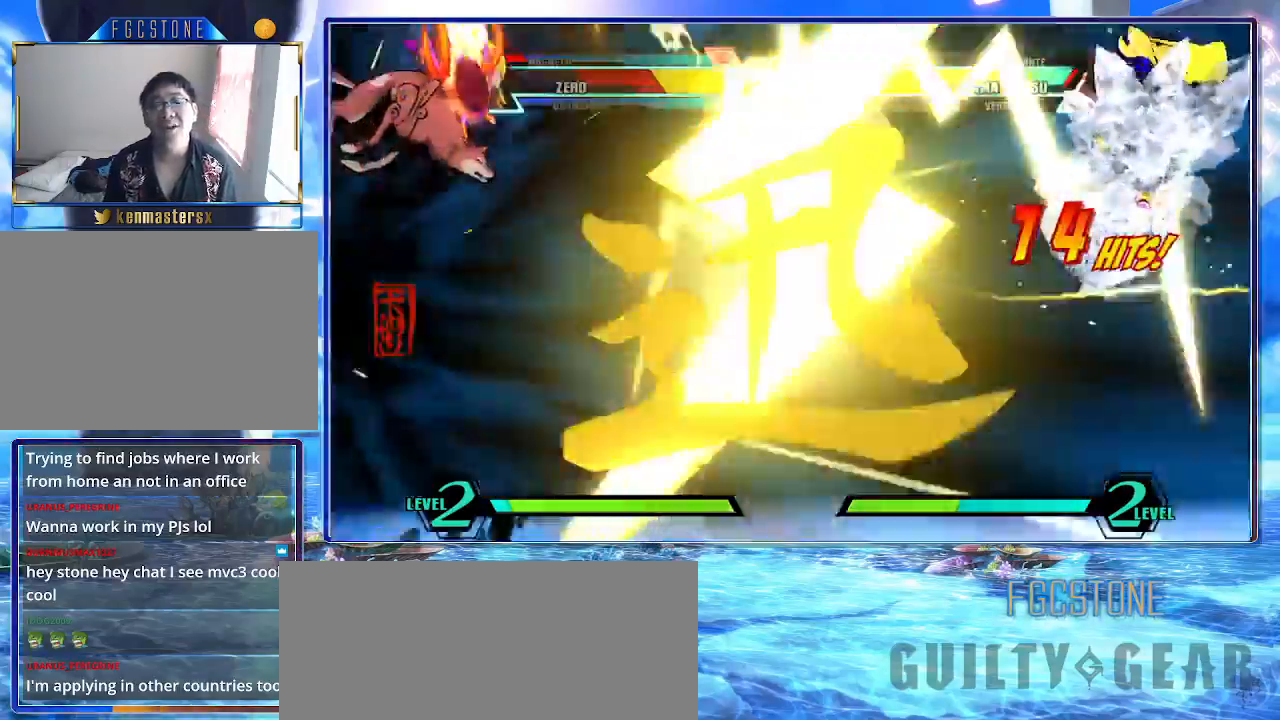
{"buttons": ["K"], "left_stick": "left", "events": []}
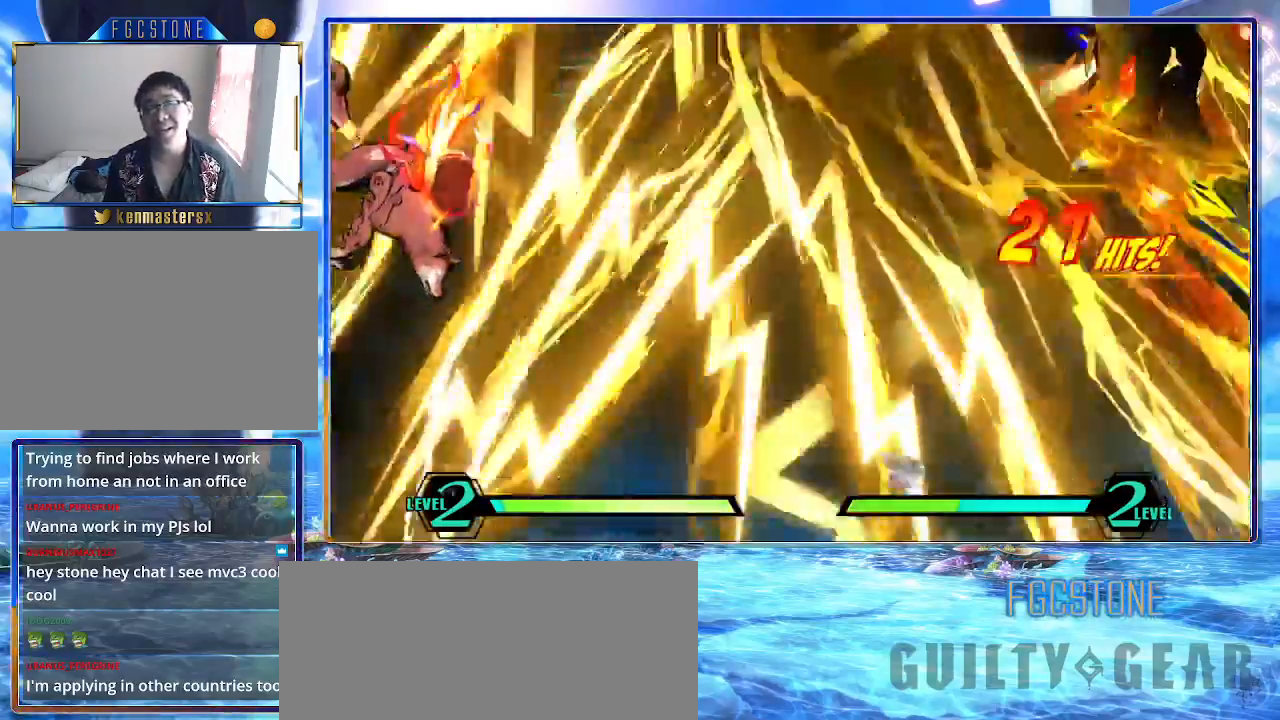
{"buttons": ["K"], "left_stick": "left", "events": []}
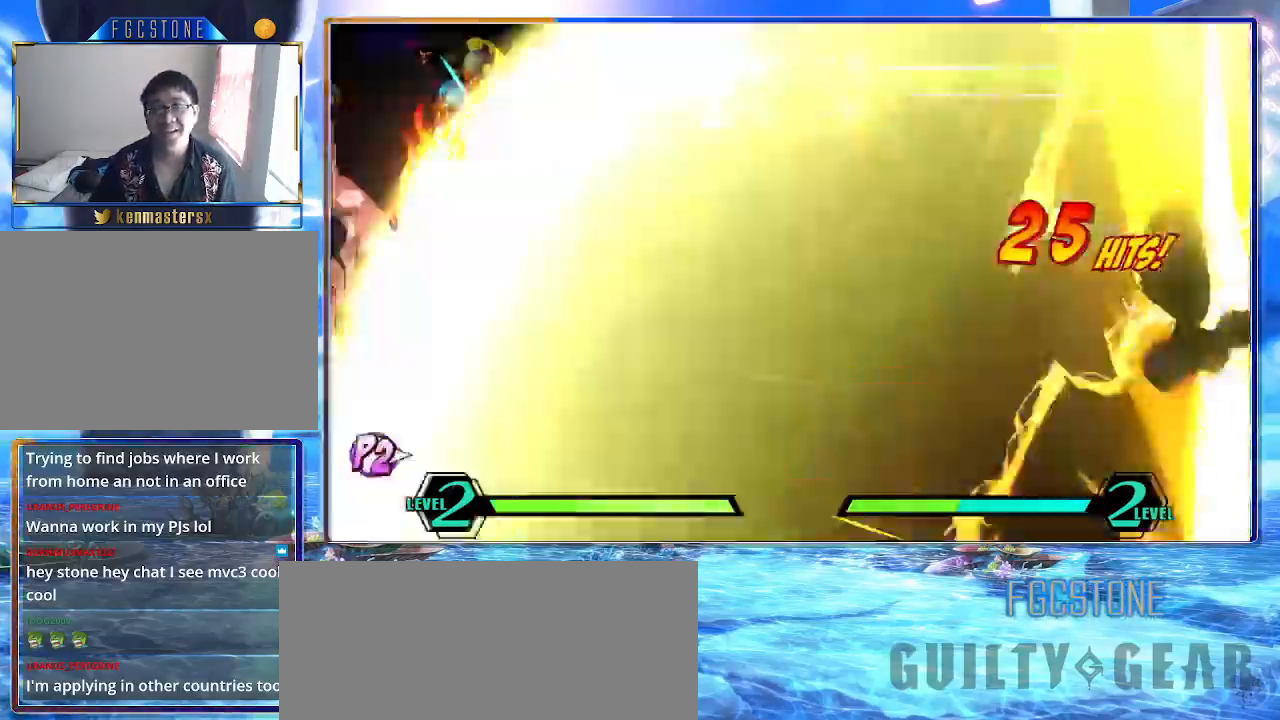
{"buttons": ["K"], "left_stick": "left", "events": []}
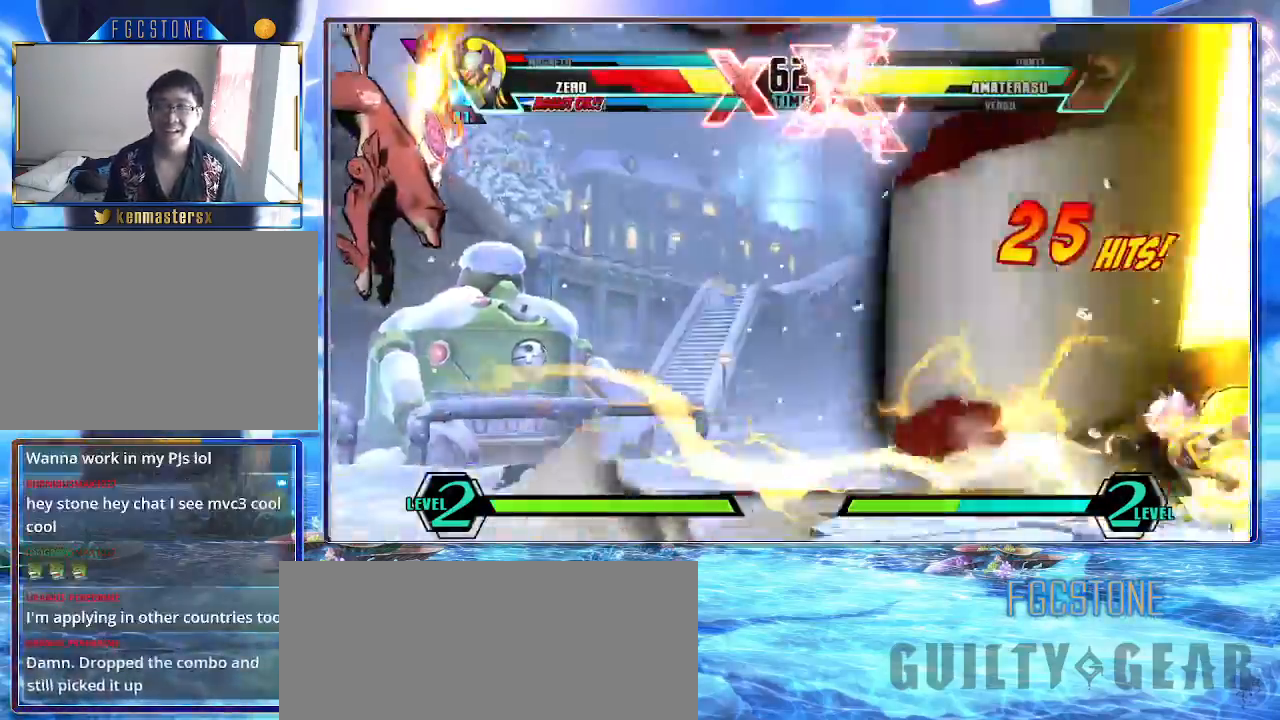
{"buttons": ["K"], "left_stick": "left", "events": []}
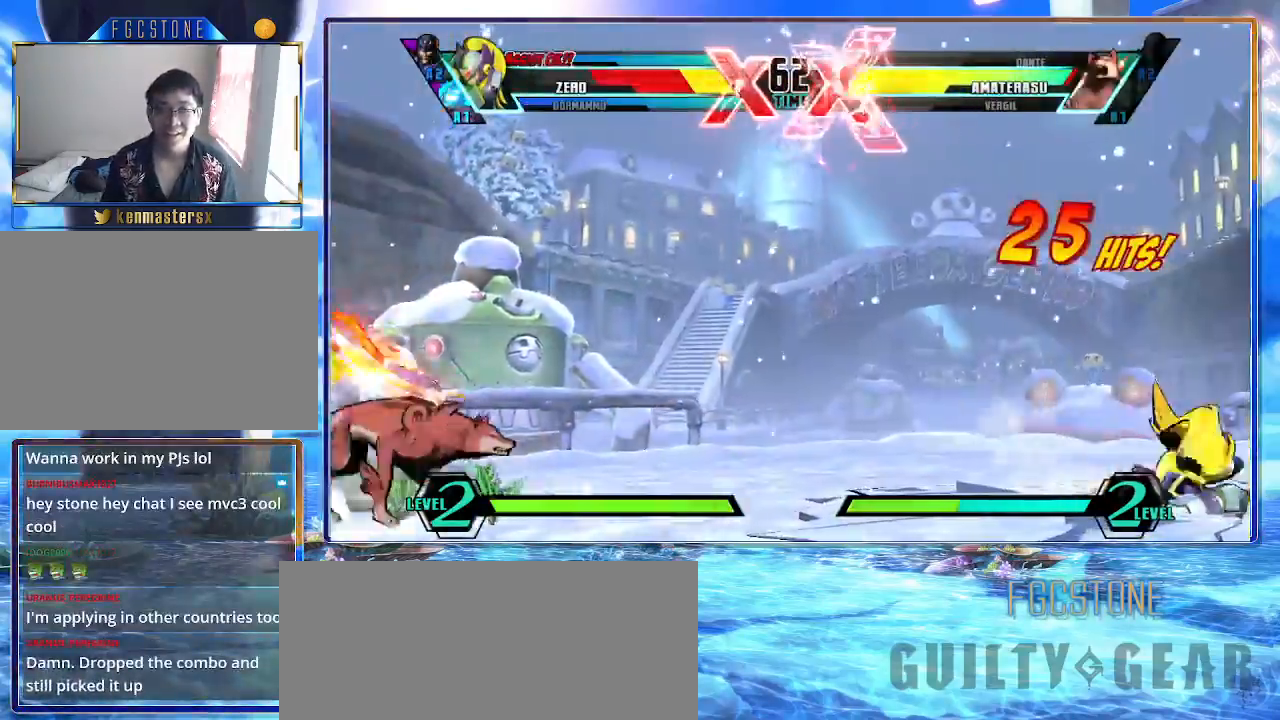
{"buttons": ["K"], "left_stick": "down-right", "events": [[483, "left_stick", "down-right"]]}
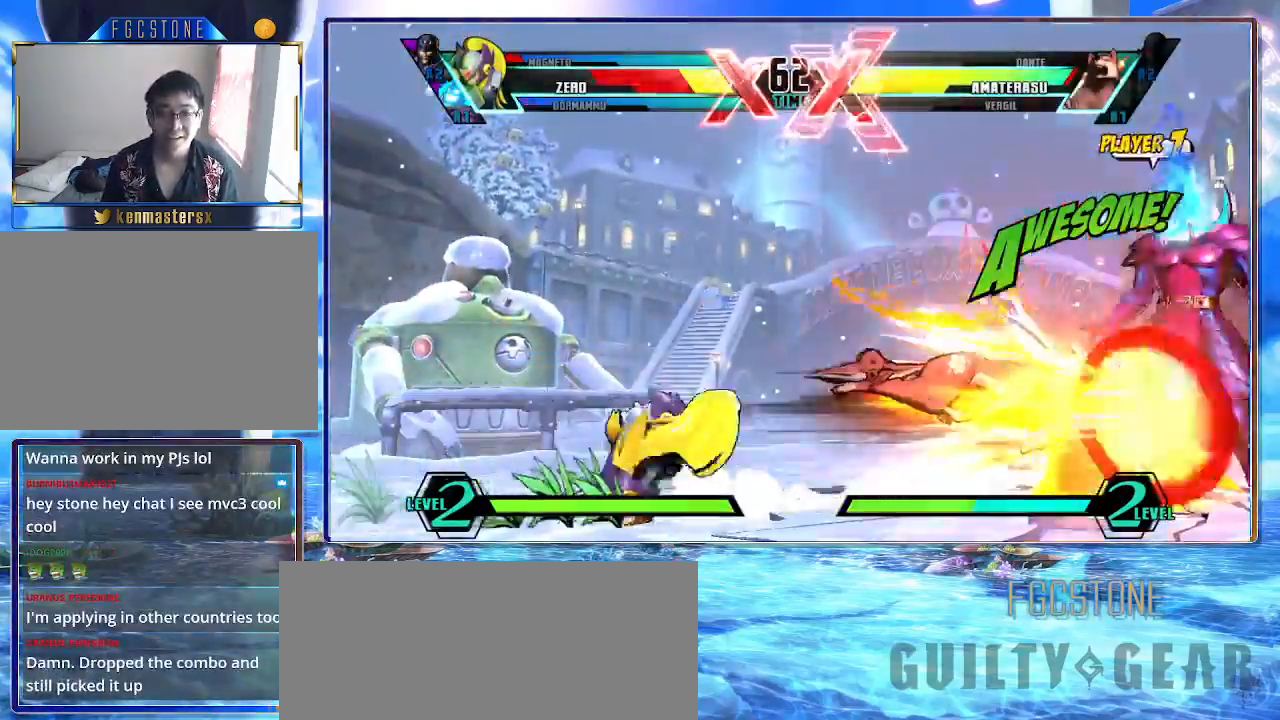
{"buttons": ["K"], "left_stick": "down-left", "events": [[50, "left_stick", "down-left"]]}
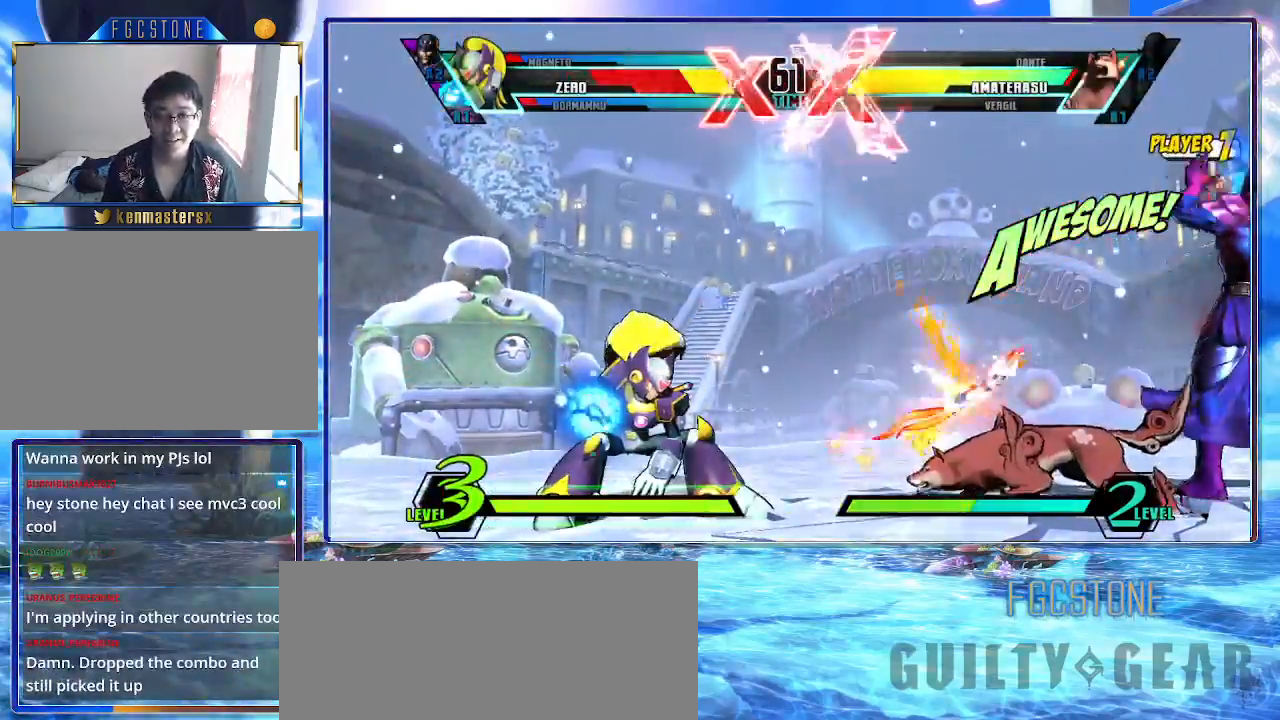
{"buttons": ["K", "P"], "left_stick": "down-left", "events": [[50, "HS", "down"], [117, "S", "down"], [167, "HS", "up"], [167, "S", "up"], [450, "P", "down"]]}
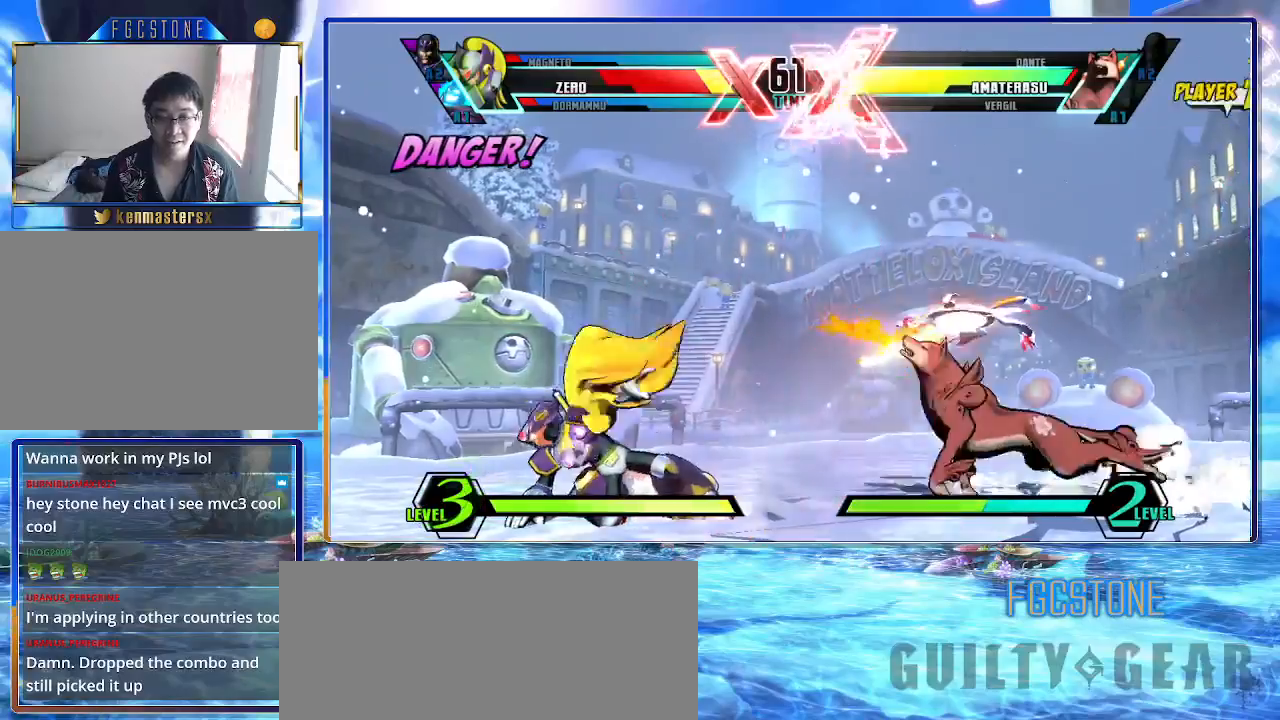
{"buttons": ["K"], "left_stick": "down-left", "events": [[67, "P", "up"]]}
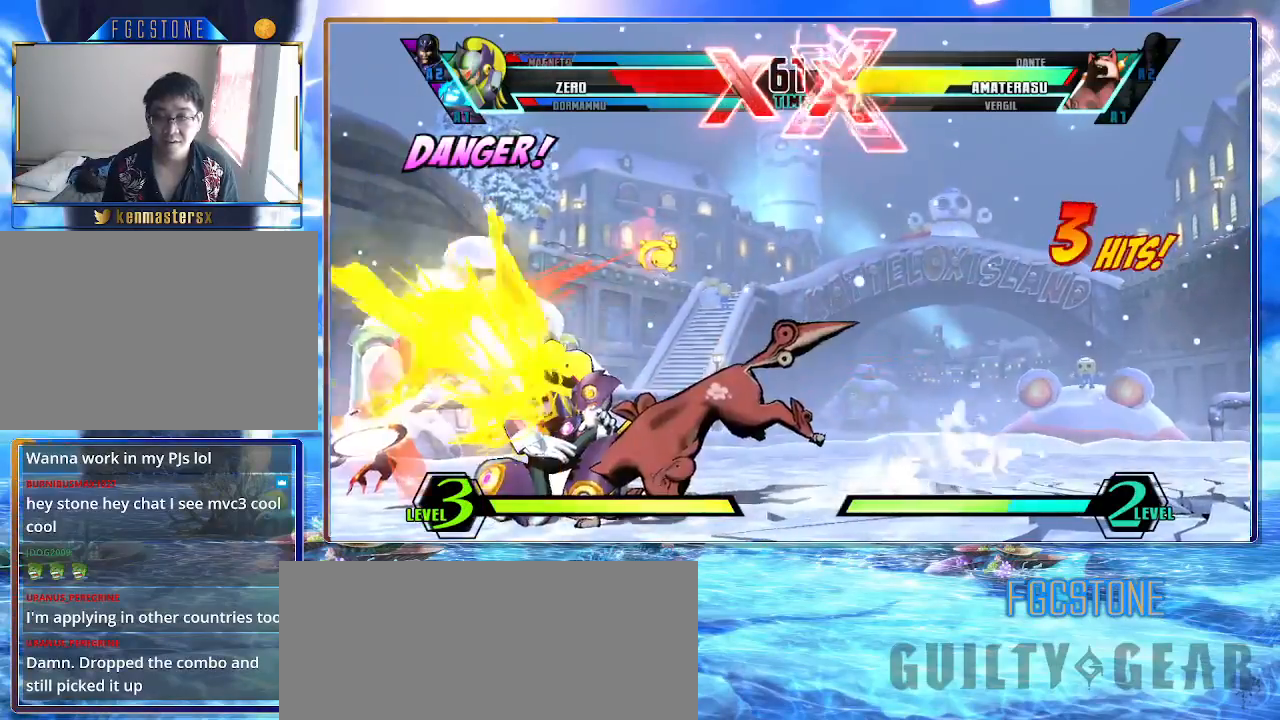
{"buttons": ["K"], "left_stick": "down-left", "events": []}
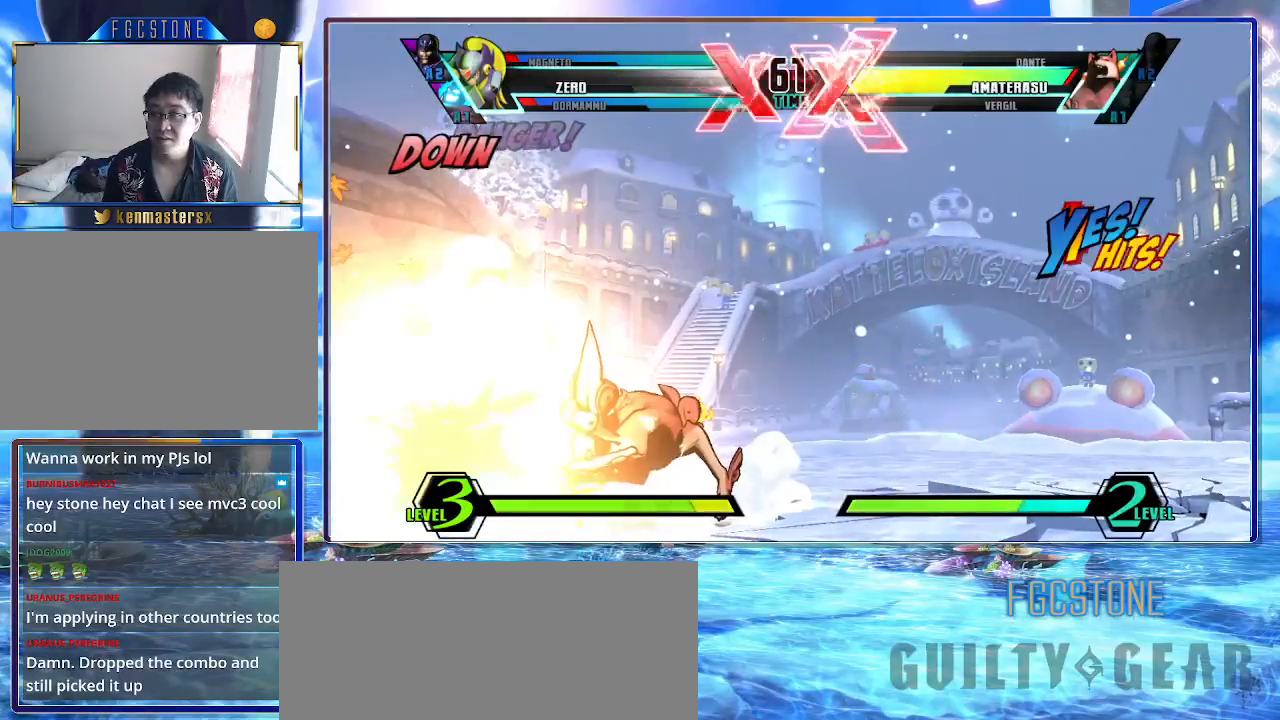
{"buttons": [], "left_stick": "down-left", "events": [[417, "K", "up"]]}
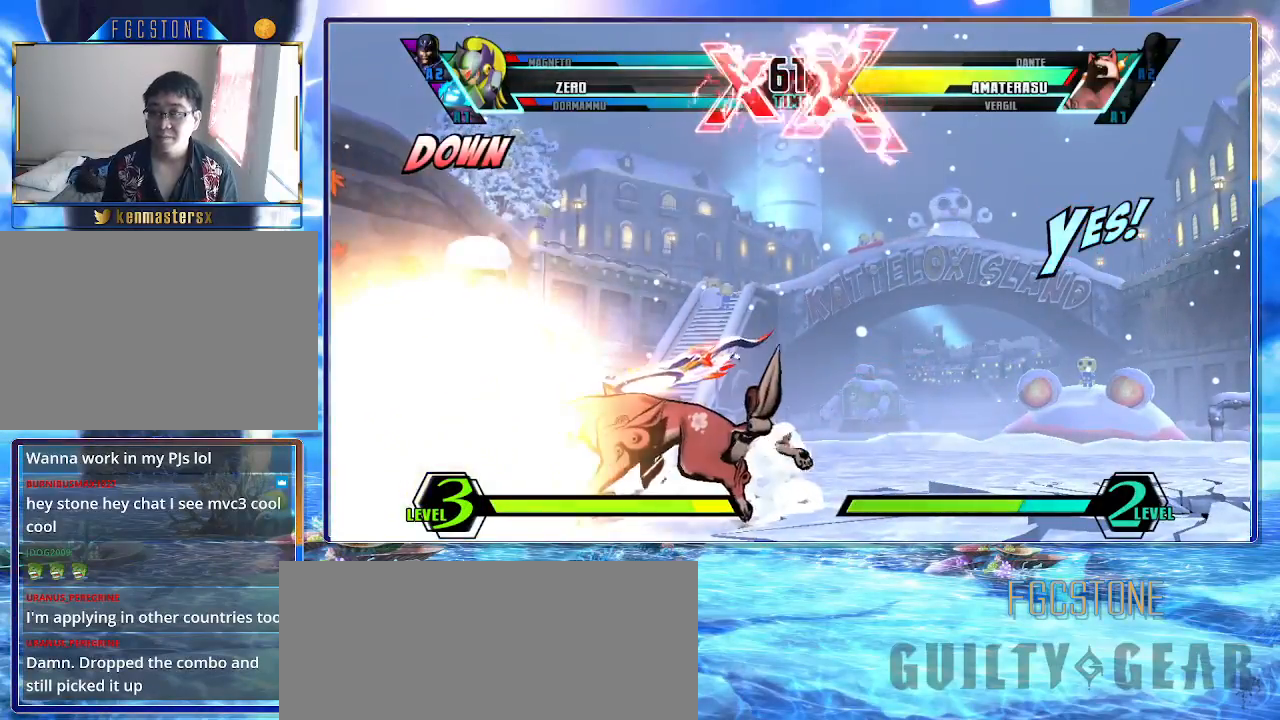
{"buttons": [], "left_stick": "center", "events": [[17, "left_stick", "center"]]}
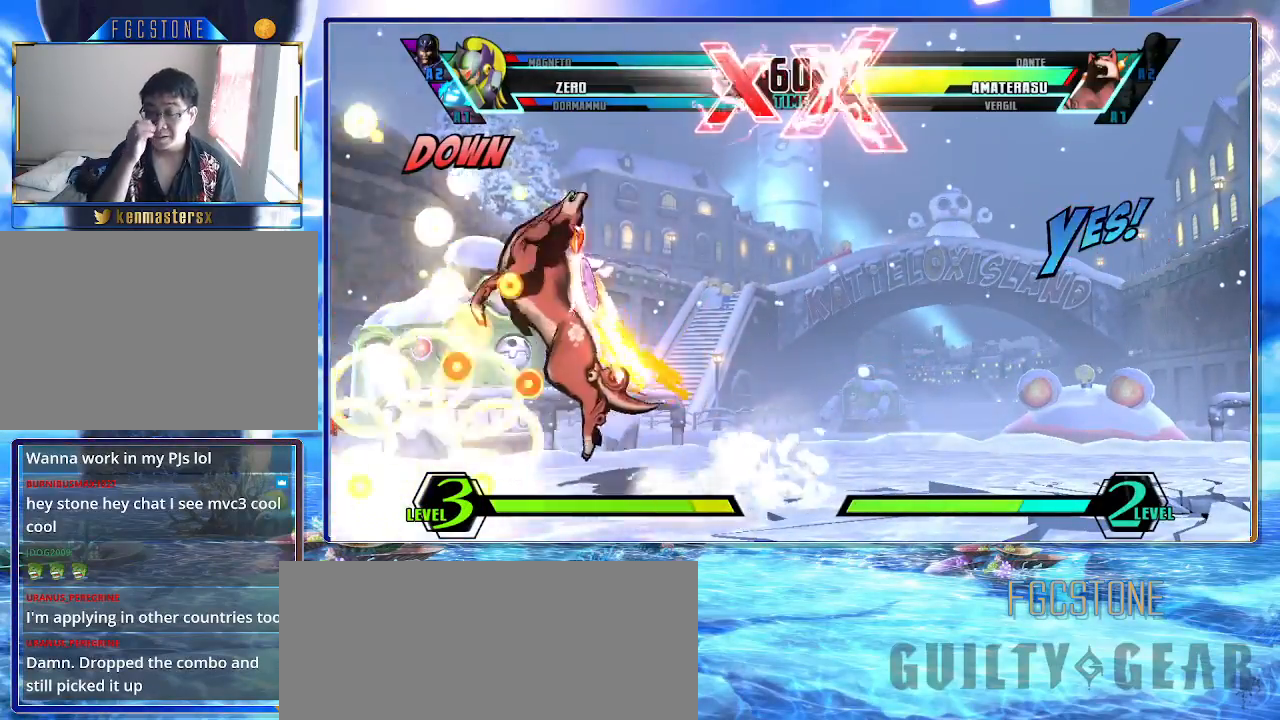
{"buttons": [], "left_stick": "center", "events": []}
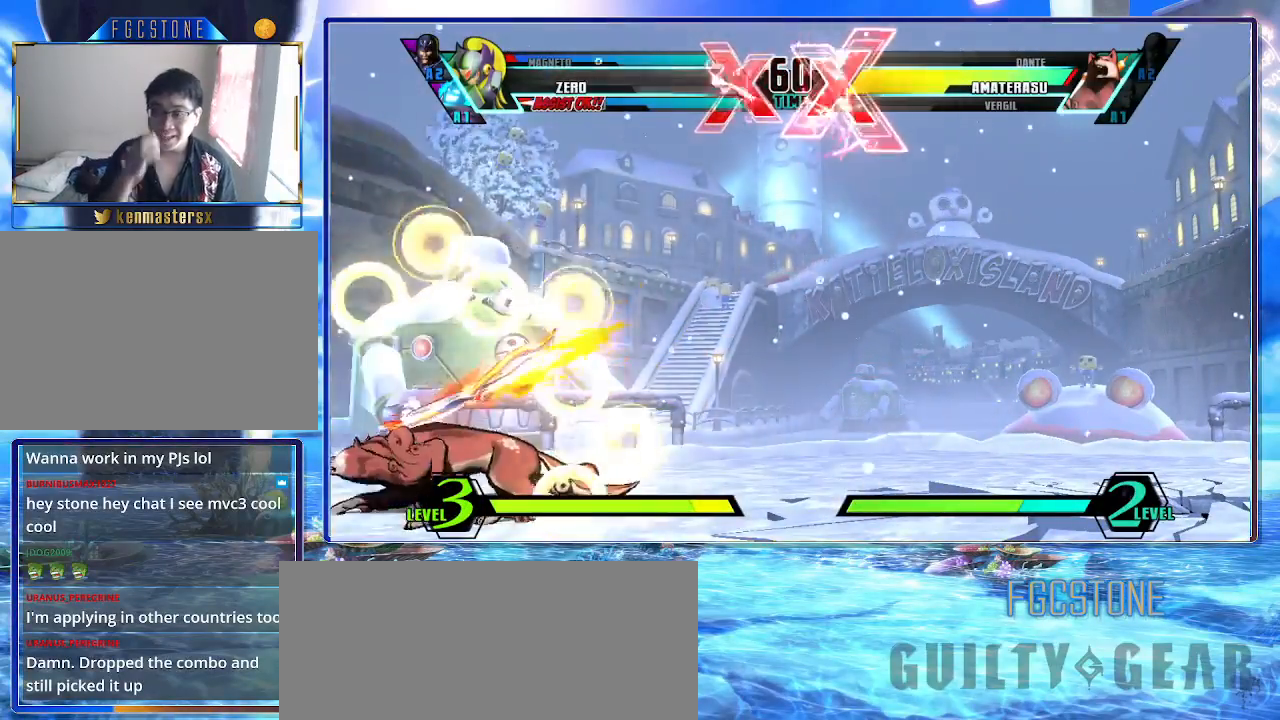
{"buttons": [], "left_stick": "left", "events": [[200, "left_stick", "left"]]}
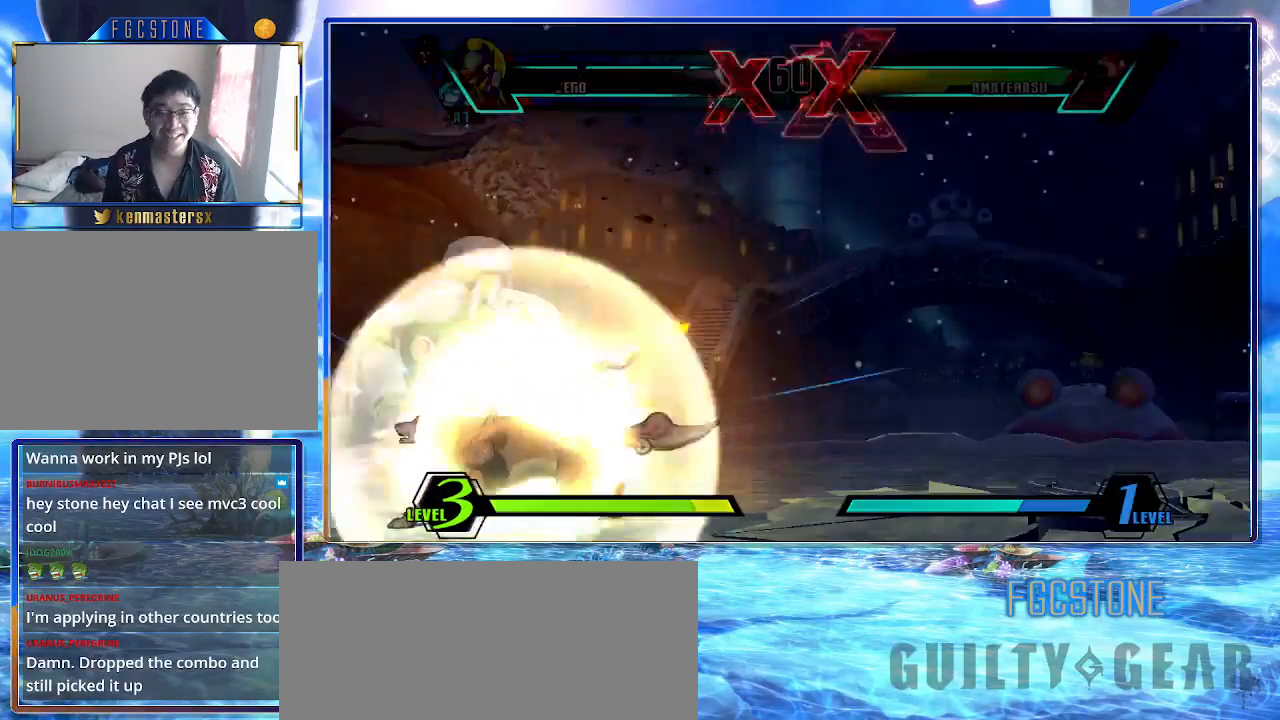
{"buttons": [], "left_stick": "left", "events": []}